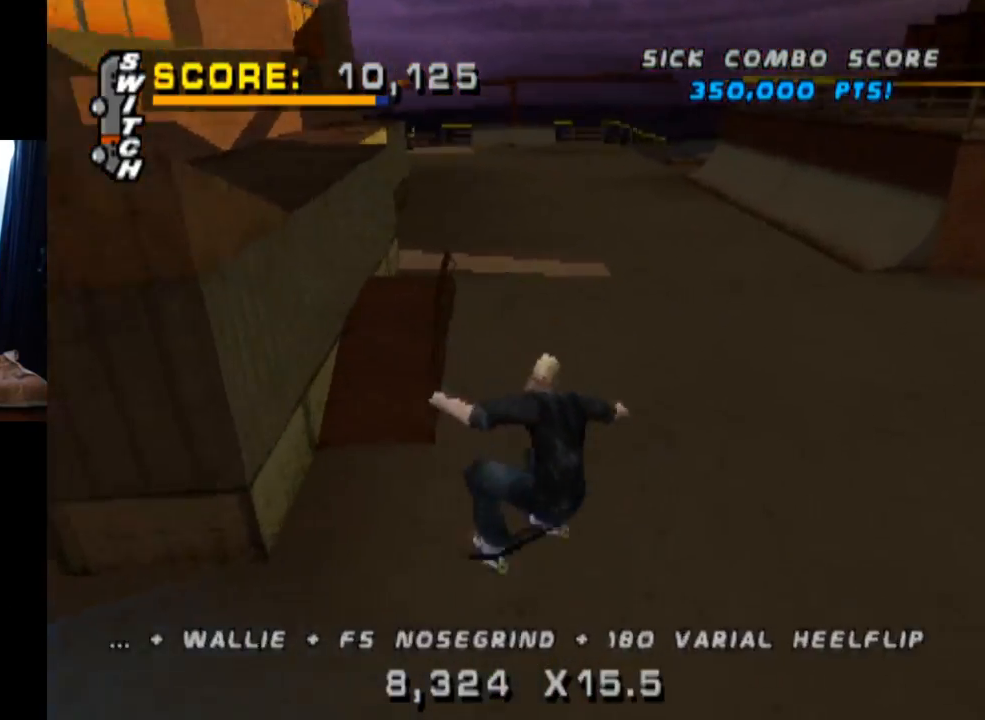
Gameplay with a controller (PlayStation layout); each line is a JSON object with the inputs held at the frame after it. "events" lists button and stick changes between this image and that frame as [ms after this image, input, new state], when the widget could be followed in between. Not read: L3 R1 R3.
{"buttons": ["CROSS"], "left_stick": "center", "right_stick": "center", "events": [[34, "L1", "up"], [84, "DPAD_DOWN", "up"], [134, "DPAD_UP", "down"], [284, "DPAD_UP", "up"], [368, "DPAD_LEFT", "down"], [451, "DPAD_LEFT", "up"]]}
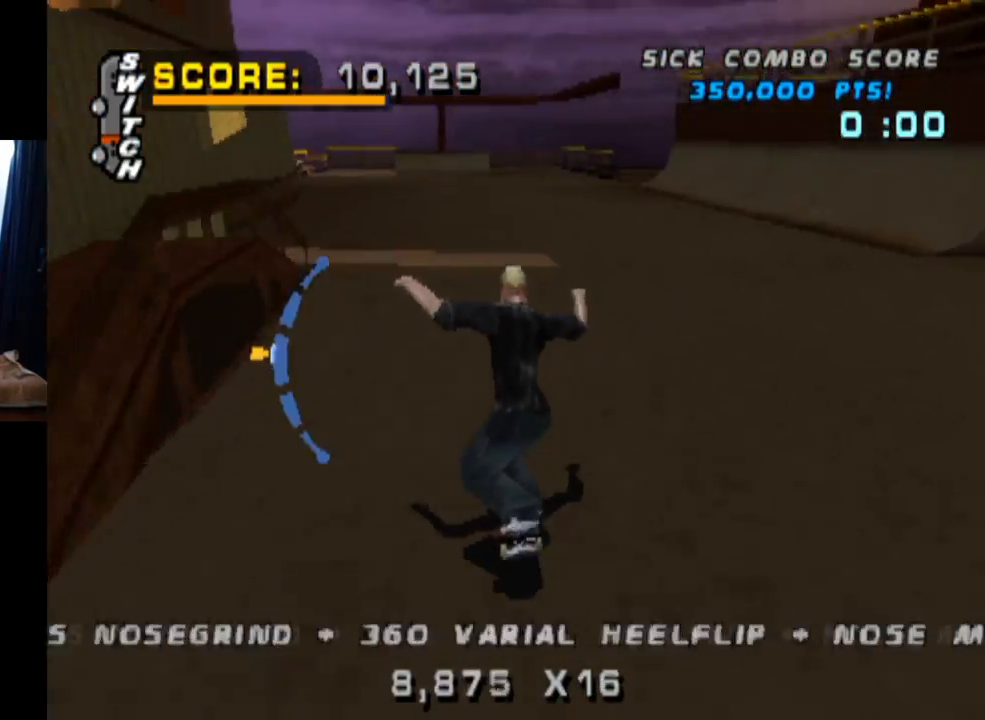
{"buttons": ["L1"], "left_stick": "center", "right_stick": "center", "events": [[234, "DPAD_RIGHT", "down"], [250, "SQUARE", "down"], [267, "CROSS", "up"], [267, "L1", "down"], [501, "DPAD_RIGHT", "up"], [501, "SQUARE", "up"]]}
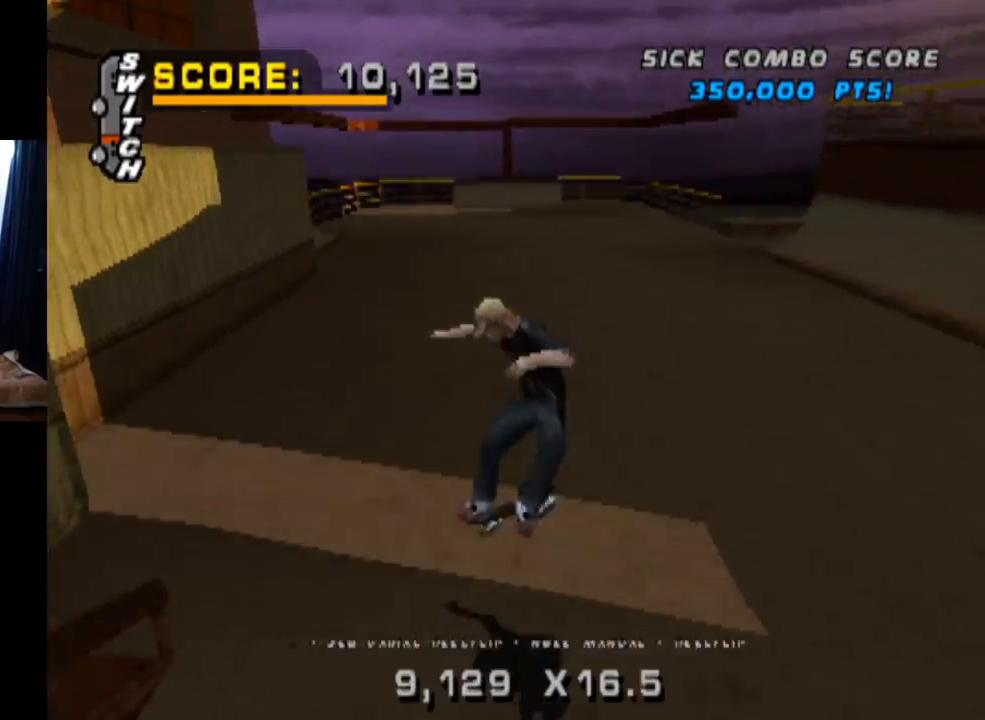
{"buttons": ["CROSS", "DPAD_DOWN"], "left_stick": "center", "right_stick": "center", "events": [[33, "CROSS", "down"], [166, "DPAD_DOWN", "down"], [266, "L1", "up"], [283, "DPAD_DOWN", "up"], [350, "DPAD_UP", "down"], [433, "DPAD_UP", "up"], [483, "DPAD_DOWN", "down"]]}
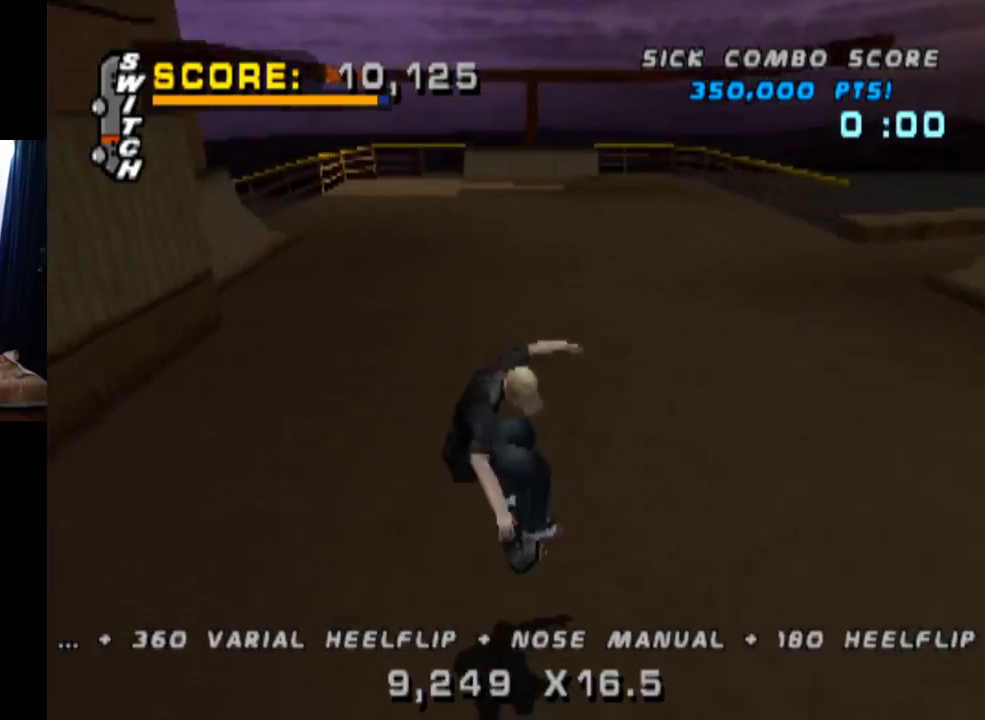
{"buttons": ["SQUARE", "L1"], "left_stick": "center", "right_stick": "center", "events": [[150, "DPAD_DOWN", "up"], [200, "DPAD_RIGHT", "down"], [234, "SQUARE", "down"], [250, "L1", "down"], [267, "CROSS", "up"], [500, "DPAD_RIGHT", "up"]]}
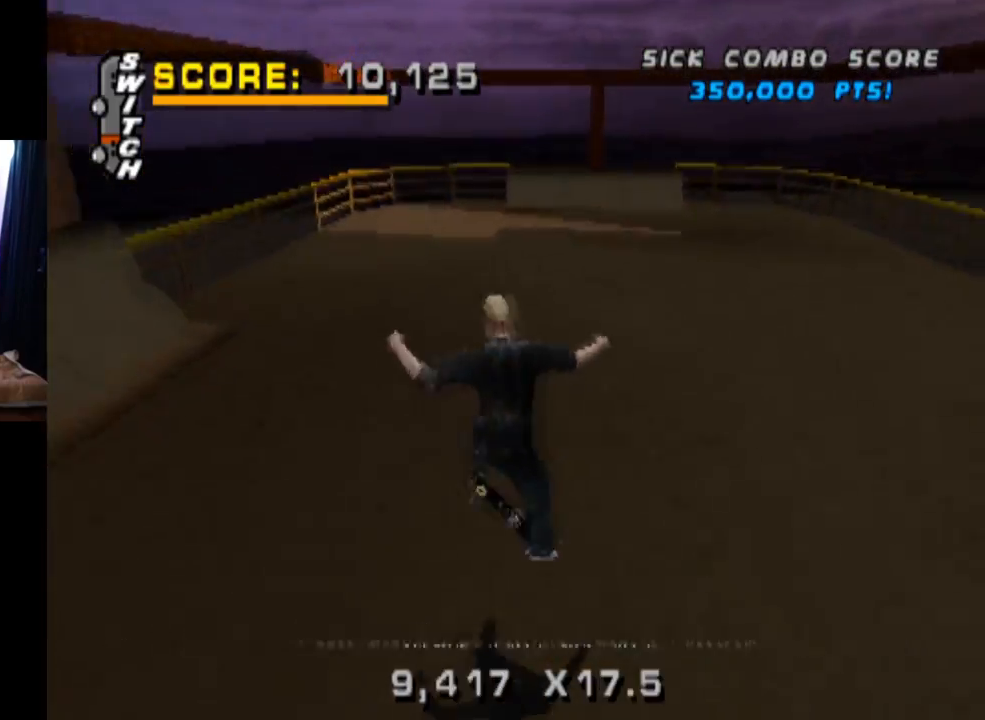
{"buttons": ["CROSS", "DPAD_DOWN"], "left_stick": "center", "right_stick": "center", "events": [[17, "CROSS", "down"], [34, "SQUARE", "up"], [117, "DPAD_DOWN", "down"], [217, "L1", "up"], [251, "DPAD_DOWN", "up"], [351, "DPAD_UP", "down"], [418, "DPAD_UP", "up"], [468, "DPAD_DOWN", "down"]]}
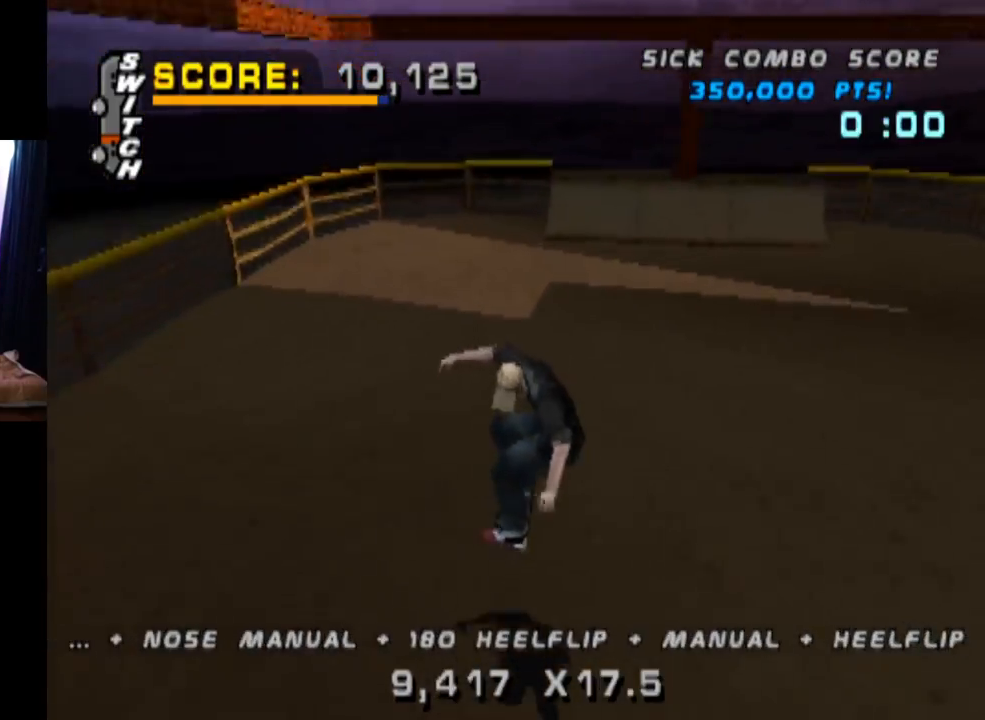
{"buttons": ["CROSS"], "left_stick": "center", "right_stick": "center", "events": [[134, "DPAD_RIGHT", "down"], [150, "DPAD_DOWN", "up"], [334, "DPAD_RIGHT", "up"]]}
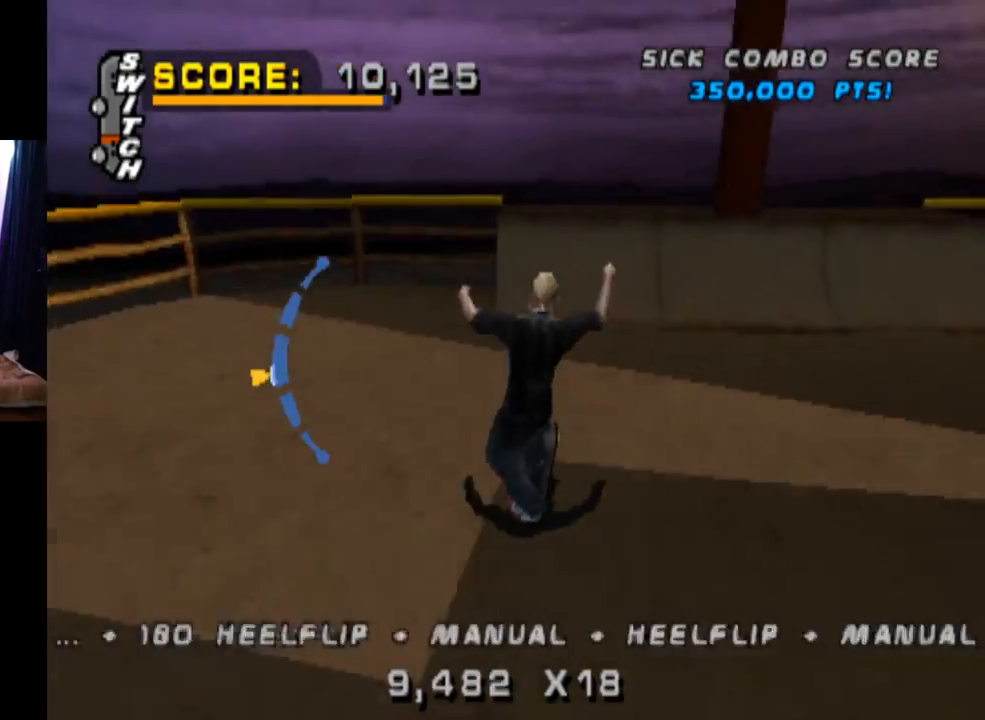
{"buttons": ["CIRCLE", "DPAD_DOWN", "DPAD_LEFT"], "left_stick": "center", "right_stick": "center", "events": [[17, "DPAD_LEFT", "down"], [233, "DPAD_LEFT", "up"], [367, "CROSS", "up"], [484, "DPAD_DOWN", "down"], [484, "DPAD_LEFT", "down"], [500, "CIRCLE", "down"]]}
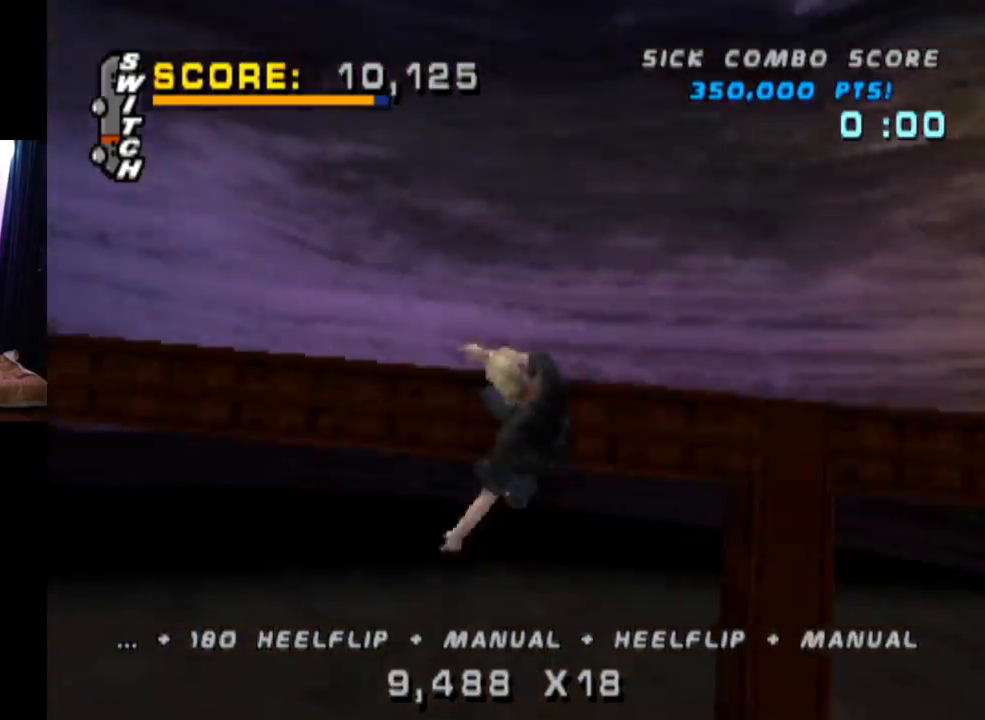
{"buttons": ["CIRCLE", "L1"], "left_stick": "center", "right_stick": "center", "events": [[34, "L1", "down"], [401, "DPAD_DOWN", "up"], [434, "DPAD_LEFT", "up"]]}
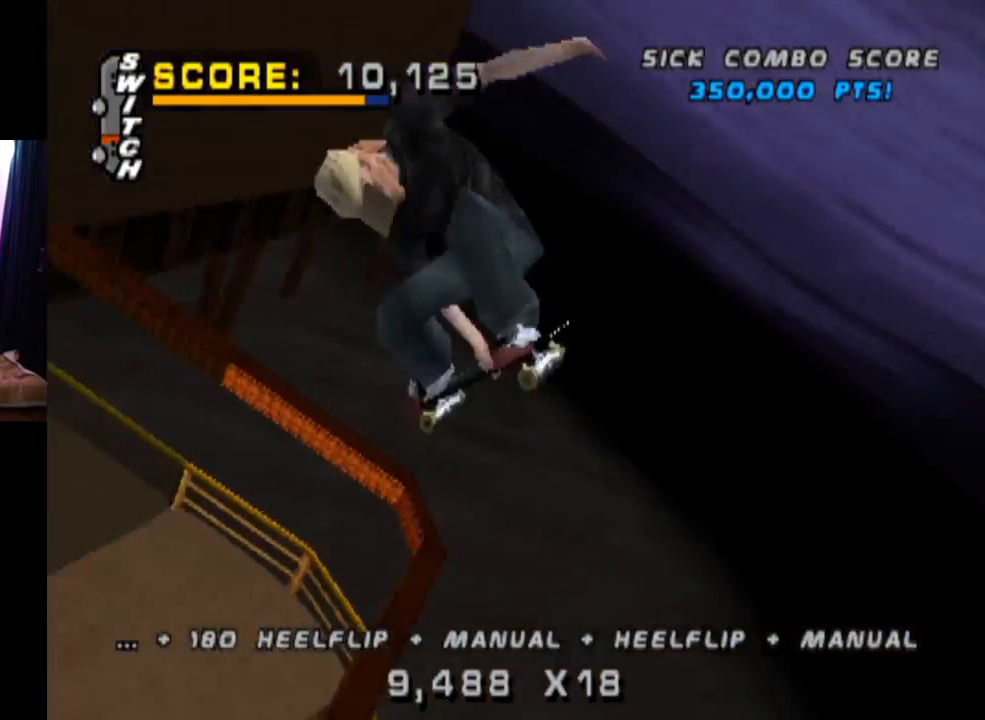
{"buttons": ["CIRCLE", "L1"], "left_stick": "center", "right_stick": "center", "events": []}
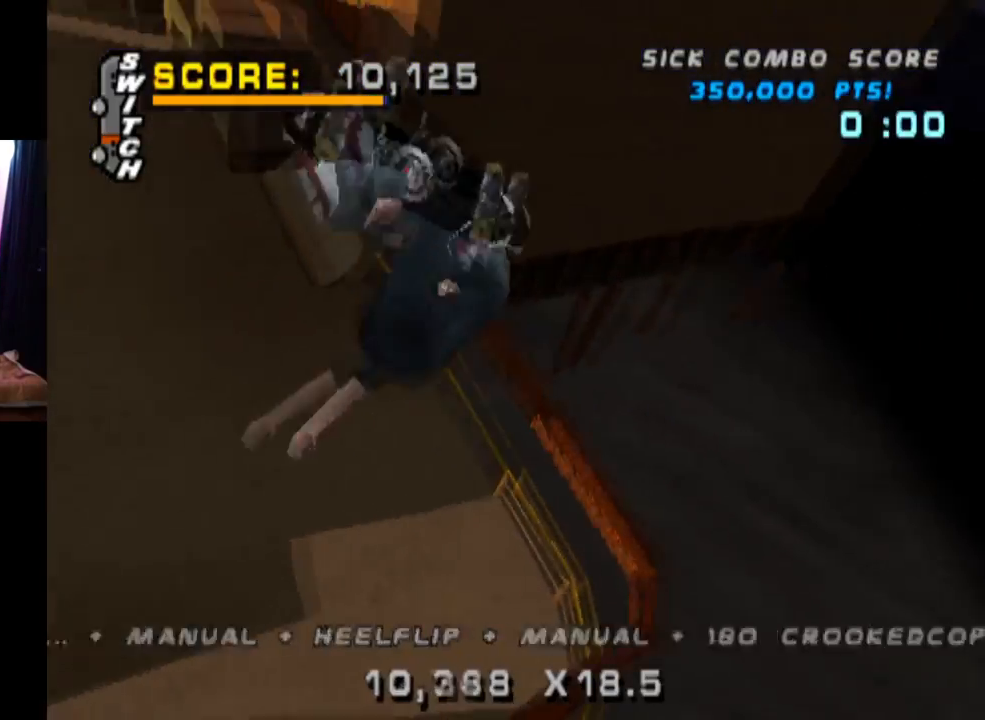
{"buttons": ["CIRCLE", "L1"], "left_stick": "center", "right_stick": "center", "events": []}
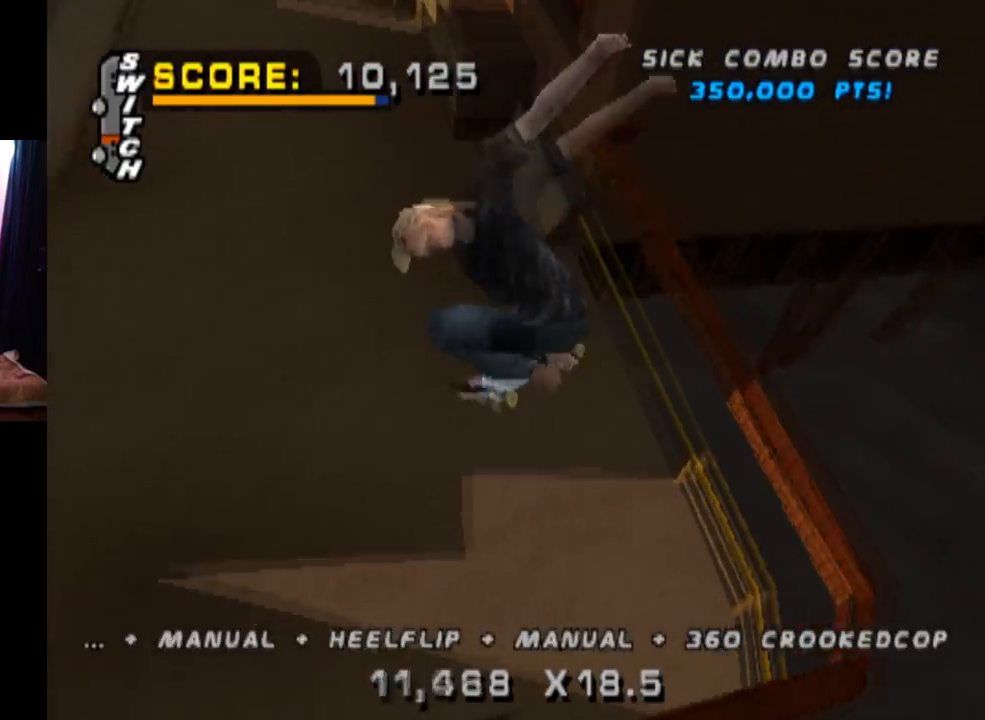
{"buttons": ["CROSS", "L1"], "left_stick": "center", "right_stick": "center", "events": [[384, "CIRCLE", "up"], [484, "CROSS", "down"]]}
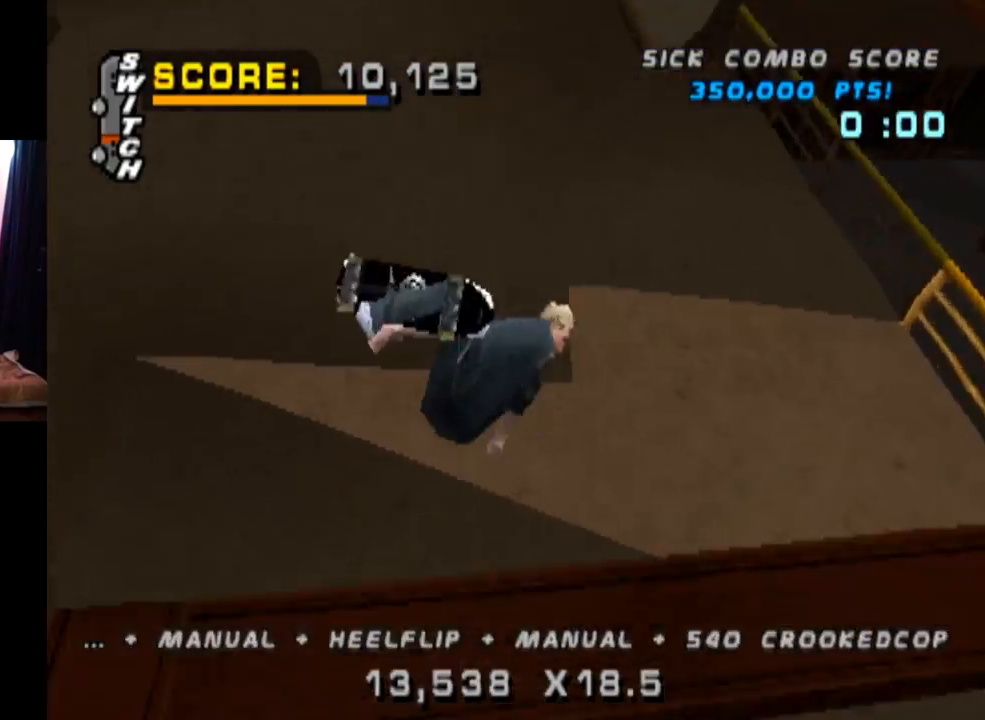
{"buttons": ["SQUARE", "L1", "DPAD_DOWN", "DPAD_RIGHT"], "left_stick": "center", "right_stick": "center", "events": [[100, "L1", "up"], [117, "R2", "down"], [301, "R2", "up"], [351, "DPAD_RIGHT", "down"], [384, "DPAD_DOWN", "down"], [401, "L1", "down"], [451, "SQUARE", "down"], [467, "CROSS", "up"]]}
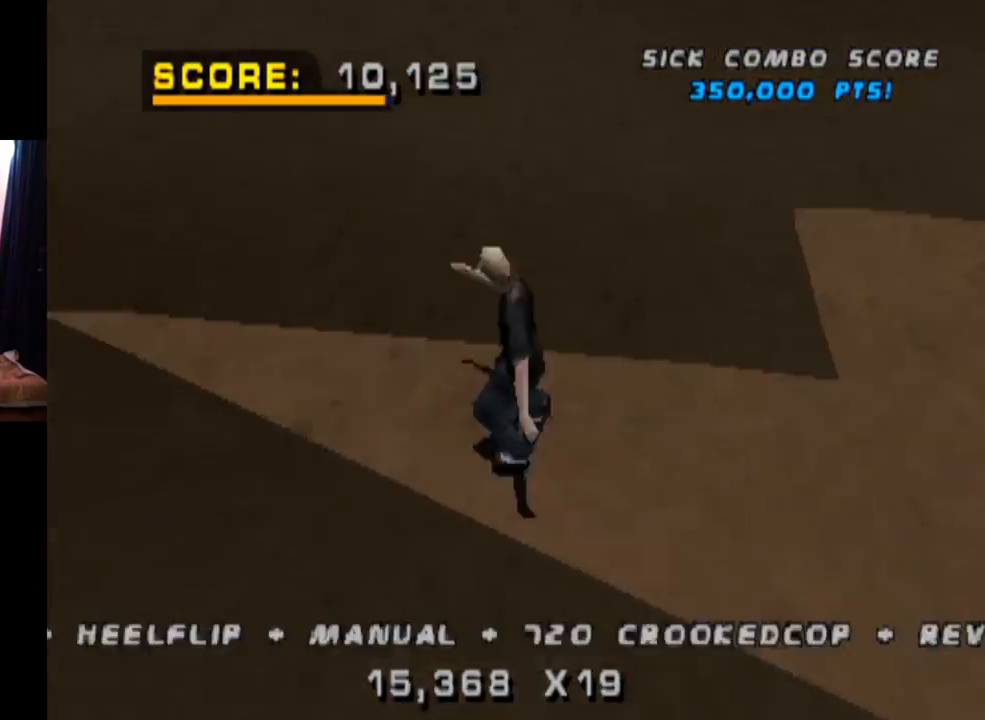
{"buttons": ["CROSS", "DPAD_DOWN"], "left_stick": "center", "right_stick": "center", "events": [[133, "CROSS", "down"], [150, "SQUARE", "up"], [183, "DPAD_DOWN", "up"], [183, "DPAD_RIGHT", "up"], [317, "DPAD_UP", "down"], [417, "DPAD_UP", "up"], [450, "DPAD_DOWN", "down"], [467, "L1", "up"]]}
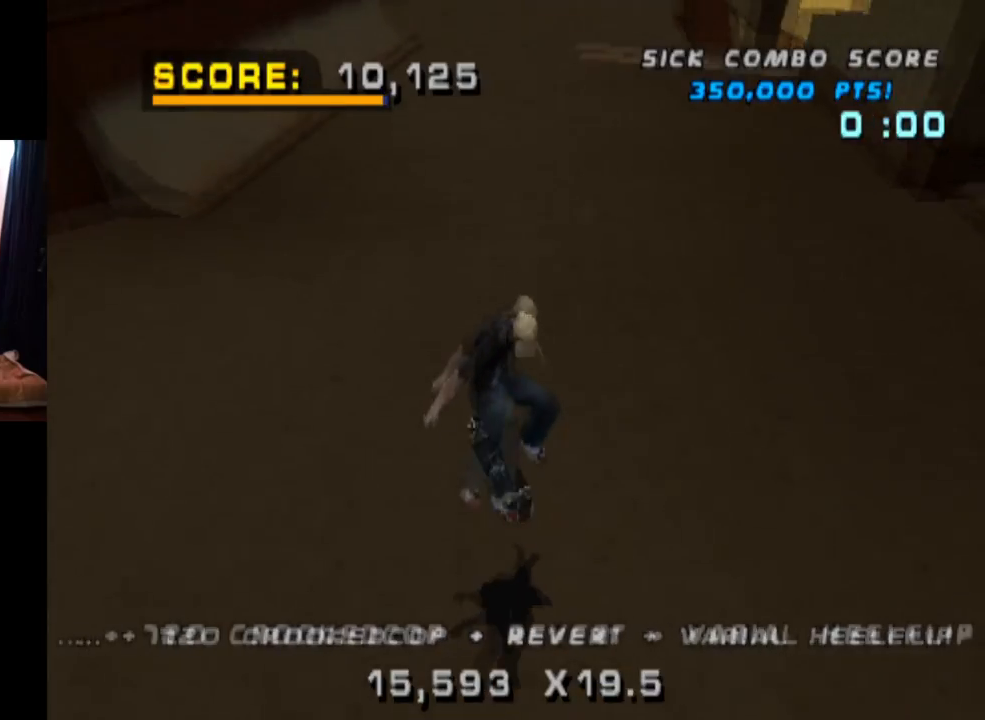
{"buttons": ["CROSS", "SQUARE", "L1", "DPAD_RIGHT"], "left_stick": "center", "right_stick": "center", "events": [[100, "DPAD_DOWN", "up"], [134, "DPAD_UP", "down"], [317, "DPAD_UP", "up"], [451, "DPAD_RIGHT", "down"], [484, "L1", "down"], [484, "SQUARE", "down"]]}
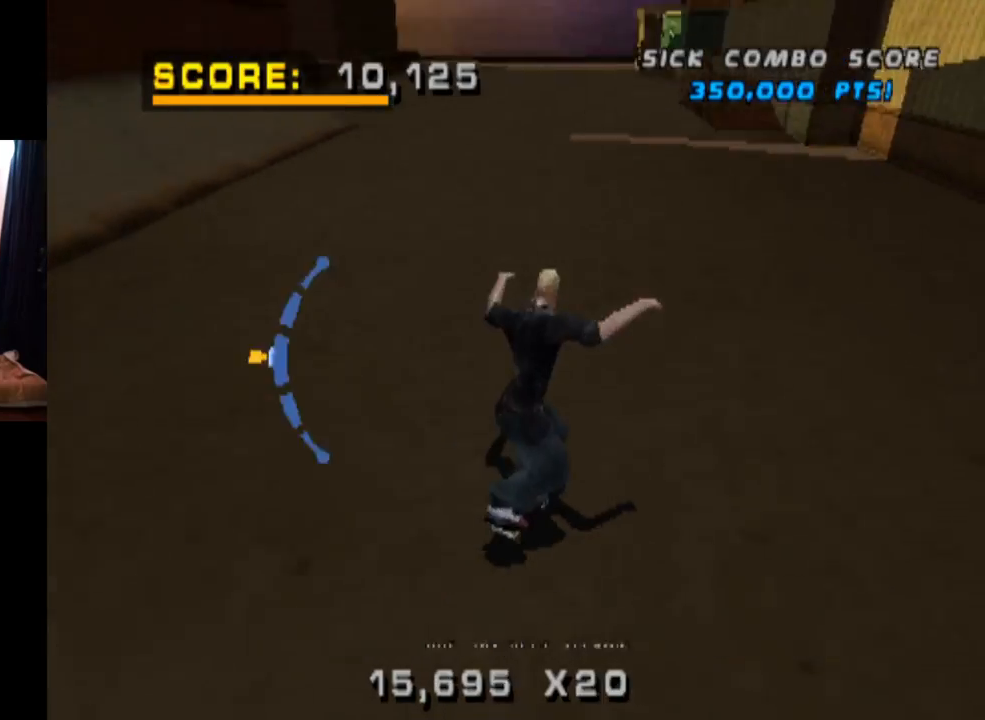
{"buttons": ["CROSS", "L1"], "left_stick": "center", "right_stick": "center", "events": [[17, "CROSS", "up"], [183, "CROSS", "down"], [200, "SQUARE", "up"], [217, "DPAD_RIGHT", "up"], [317, "DPAD_UP", "down"], [450, "DPAD_UP", "up"]]}
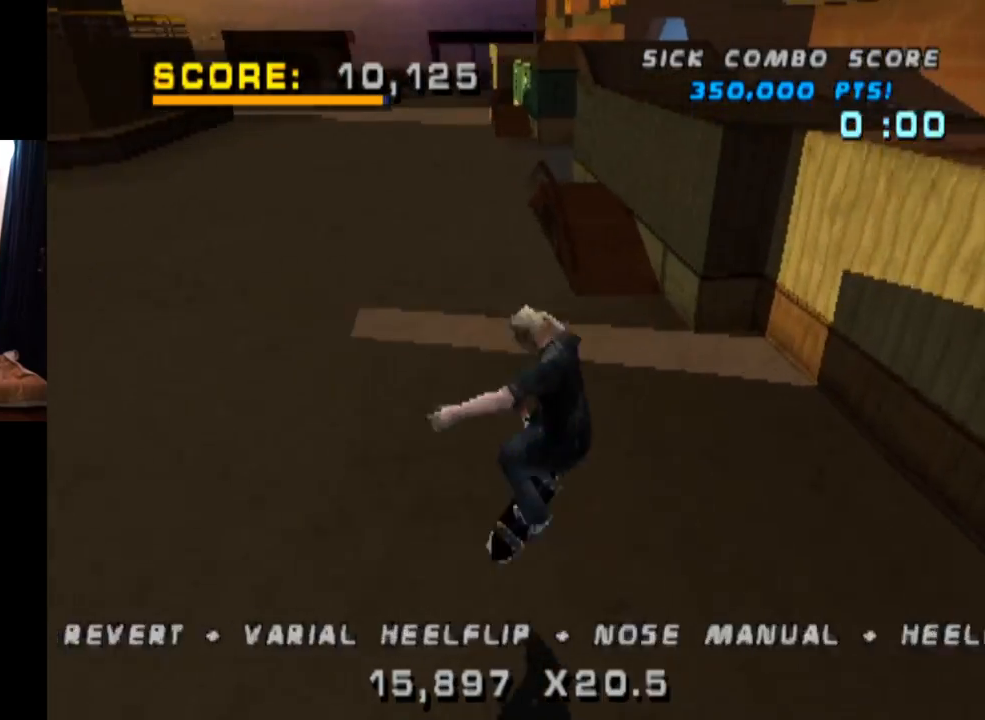
{"buttons": ["CROSS", "DPAD_DOWN", "DPAD_LEFT"], "left_stick": "center", "right_stick": "center", "events": [[17, "DPAD_DOWN", "down"], [50, "L1", "up"], [117, "DPAD_DOWN", "up"], [167, "DPAD_UP", "down"], [351, "DPAD_UP", "up"], [467, "DPAD_LEFT", "down"], [484, "DPAD_DOWN", "down"]]}
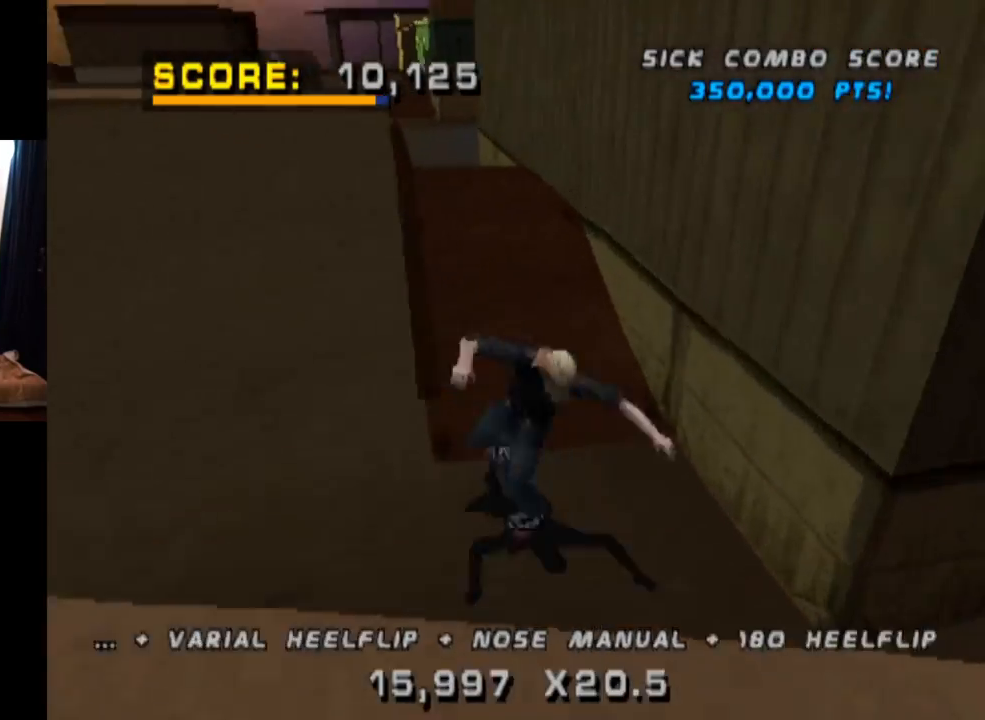
{"buttons": ["CROSS", "L1", "DPAD_DOWN", "DPAD_LEFT"], "left_stick": "center", "right_stick": "center", "events": [[16, "TRIANGLE", "down"], [50, "CROSS", "up"], [67, "DPAD_DOWN", "up"], [150, "DPAD_LEFT", "up"], [283, "CROSS", "down"], [317, "TRIANGLE", "up"], [350, "DPAD_LEFT", "down"], [400, "CROSS", "up"], [417, "L1", "down"], [434, "DPAD_DOWN", "down"], [467, "CROSS", "down"]]}
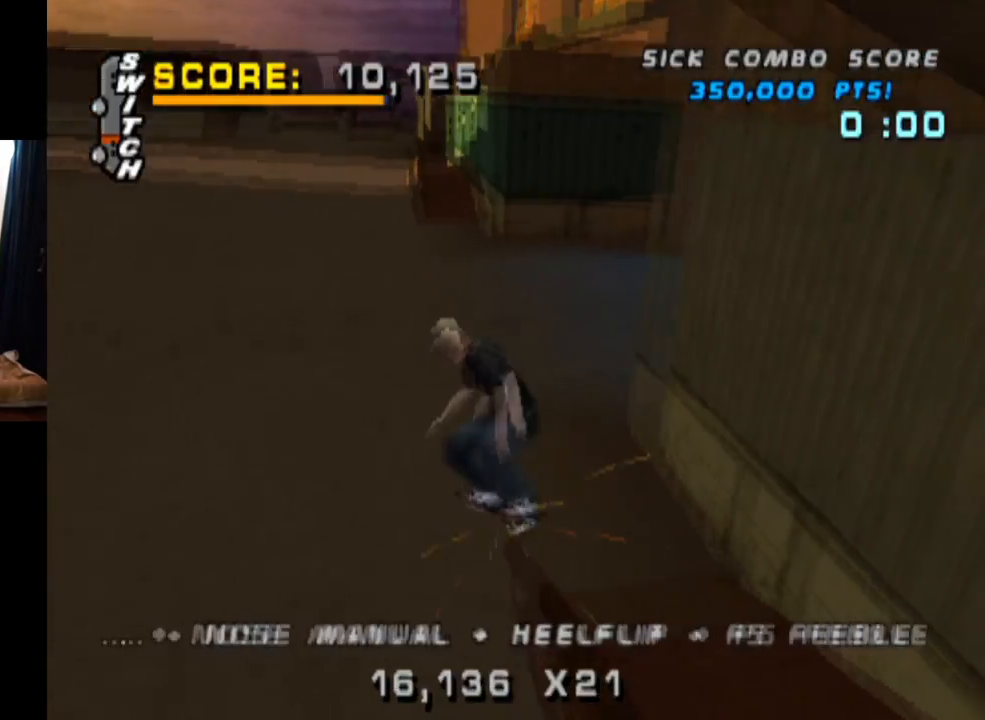
{"buttons": ["CROSS", "DPAD_DOWN", "DPAD_LEFT"], "left_stick": "center", "right_stick": "center"}
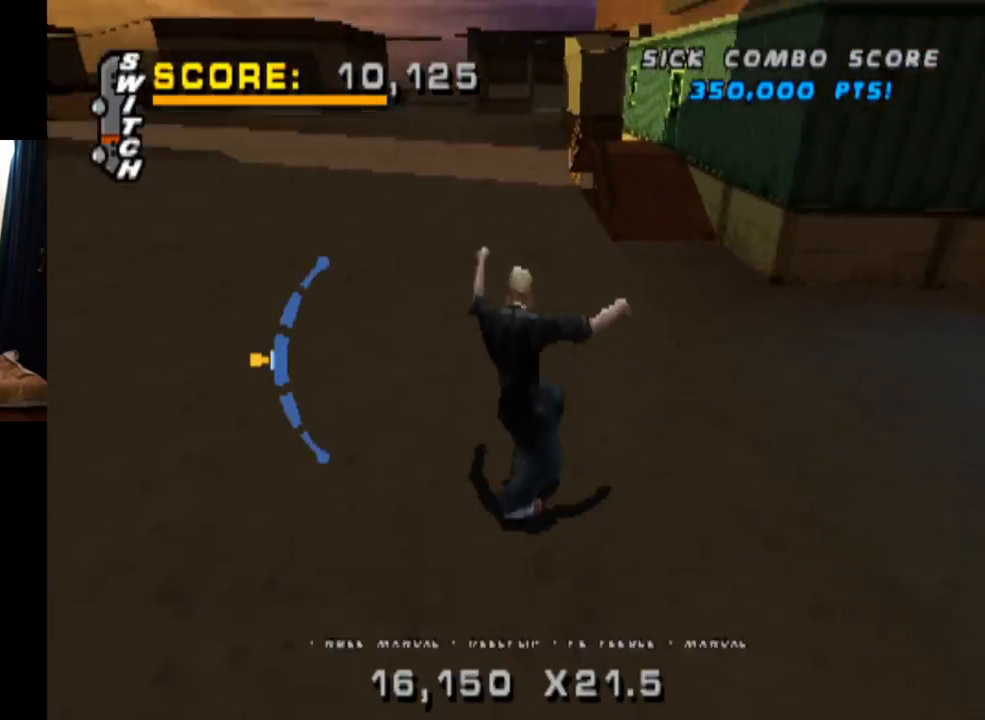
{"buttons": ["SQUARE", "L1", "DPAD_DOWN", "DPAD_LEFT"], "left_stick": "center", "right_stick": "center", "events": [[17, "DPAD_LEFT", "up"], [33, "DPAD_LEFT", "down"], [100, "DPAD_DOWN", "up"], [167, "DPAD_LEFT", "up"], [333, "DPAD_LEFT", "down"], [350, "DPAD_DOWN", "down"], [367, "SQUARE", "down"], [400, "L1", "down"], [417, "CROSS", "up"]]}
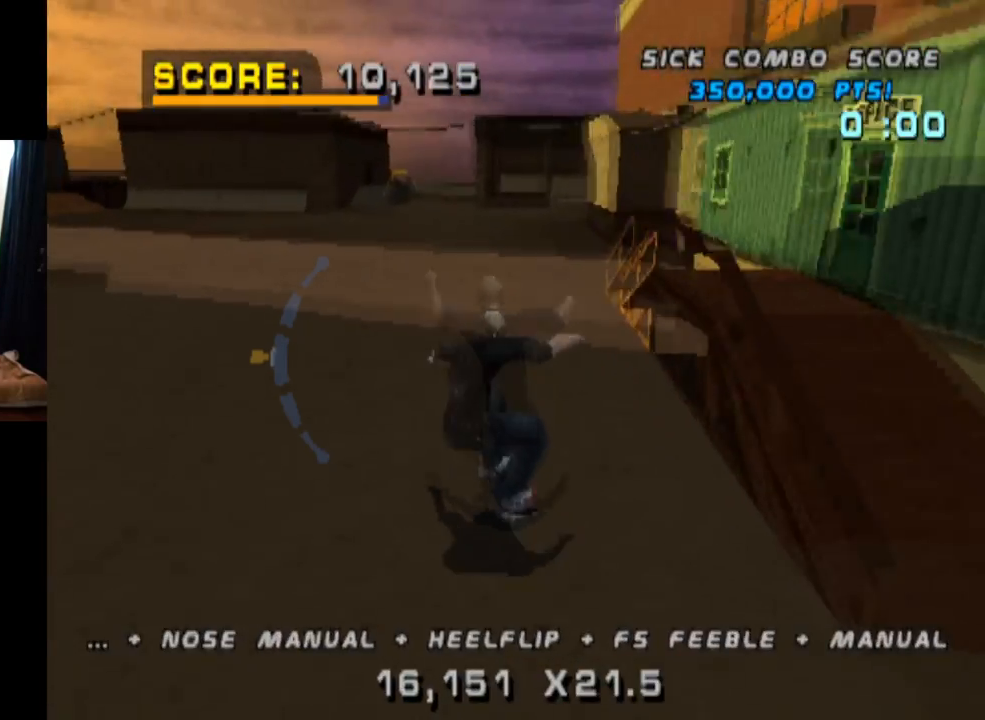
{"buttons": ["CROSS", "DPAD_UP"], "left_stick": "center", "right_stick": "center", "events": [[84, "CROSS", "down"], [84, "DPAD_DOWN", "up"], [84, "SQUARE", "up"], [100, "DPAD_LEFT", "up"], [150, "CROSS", "up"], [201, "CROSS", "down"], [351, "L1", "up"], [417, "DPAD_UP", "down"]]}
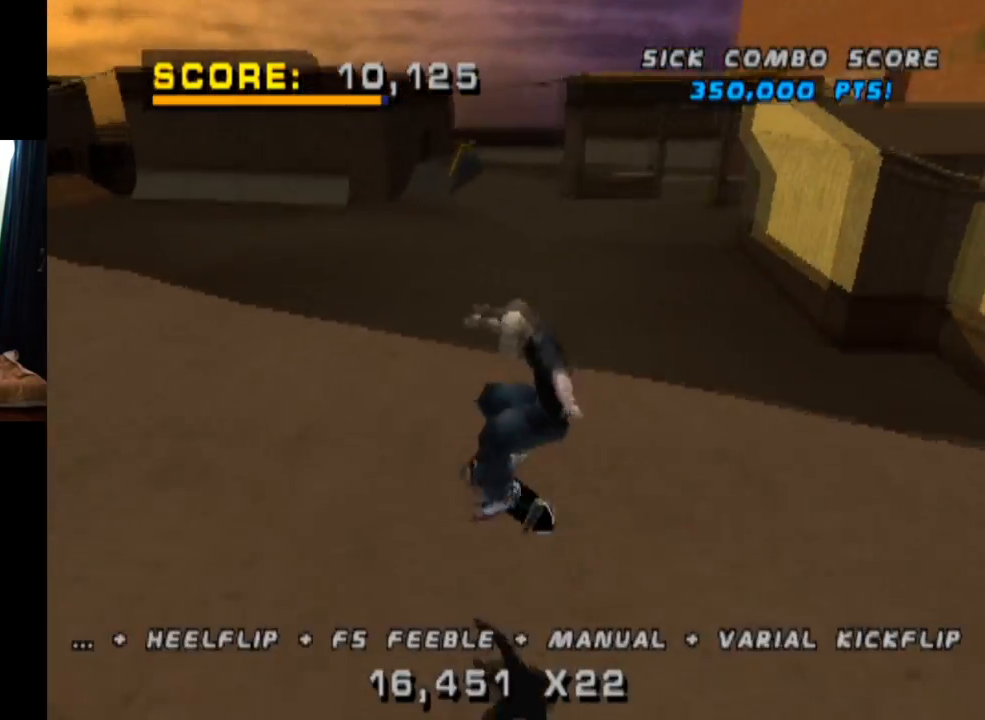
{"buttons": ["CROSS"], "left_stick": "center", "right_stick": "center", "events": [[16, "DPAD_UP", "up"], [83, "DPAD_DOWN", "down"], [300, "DPAD_DOWN", "up"]]}
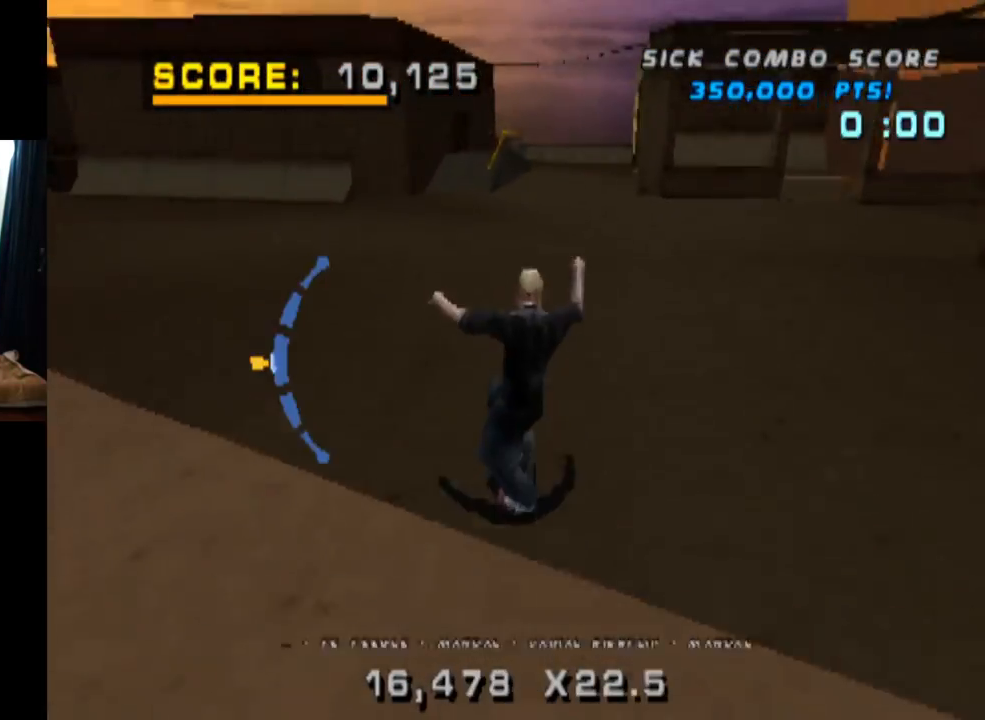
{"buttons": ["CROSS", "L1"], "left_stick": "center", "right_stick": "center", "events": [[201, "DPAD_RIGHT", "down"], [234, "L1", "down"], [234, "SQUARE", "down"], [284, "CROSS", "up"], [284, "right_stick", "left"], [367, "right_stick", "center"], [451, "DPAD_RIGHT", "up"], [467, "CROSS", "down"], [484, "SQUARE", "up"]]}
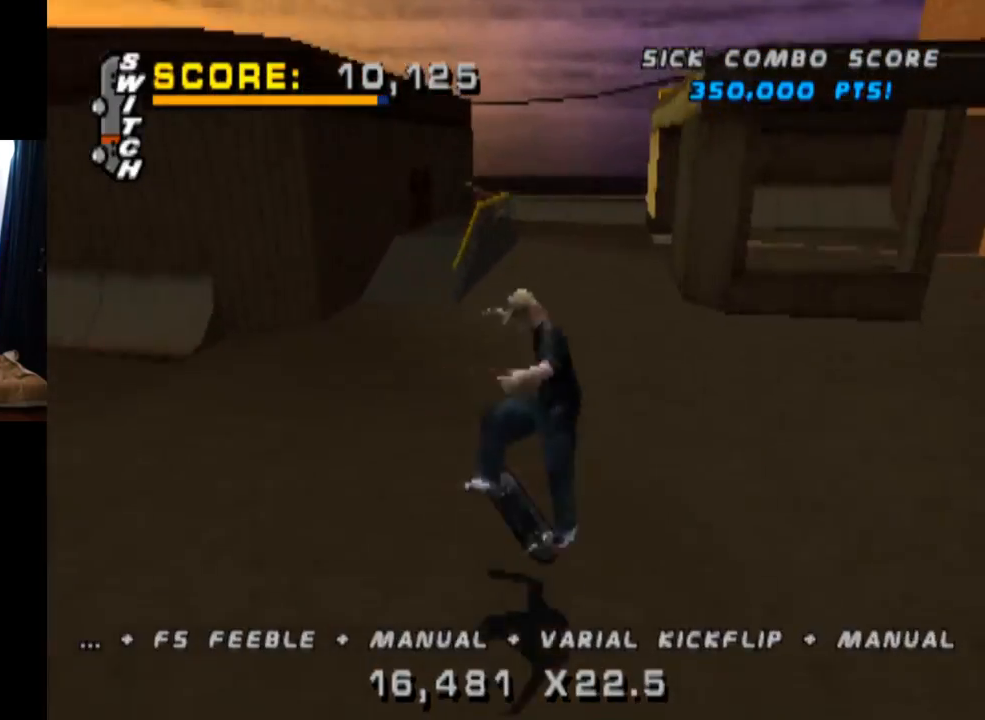
{"buttons": ["CROSS", "DPAD_UP"], "left_stick": "center", "right_stick": "center", "events": [[100, "DPAD_UP", "down"], [217, "DPAD_UP", "up"], [267, "L1", "up"], [283, "DPAD_DOWN", "down"], [400, "DPAD_DOWN", "up"], [450, "DPAD_UP", "down"]]}
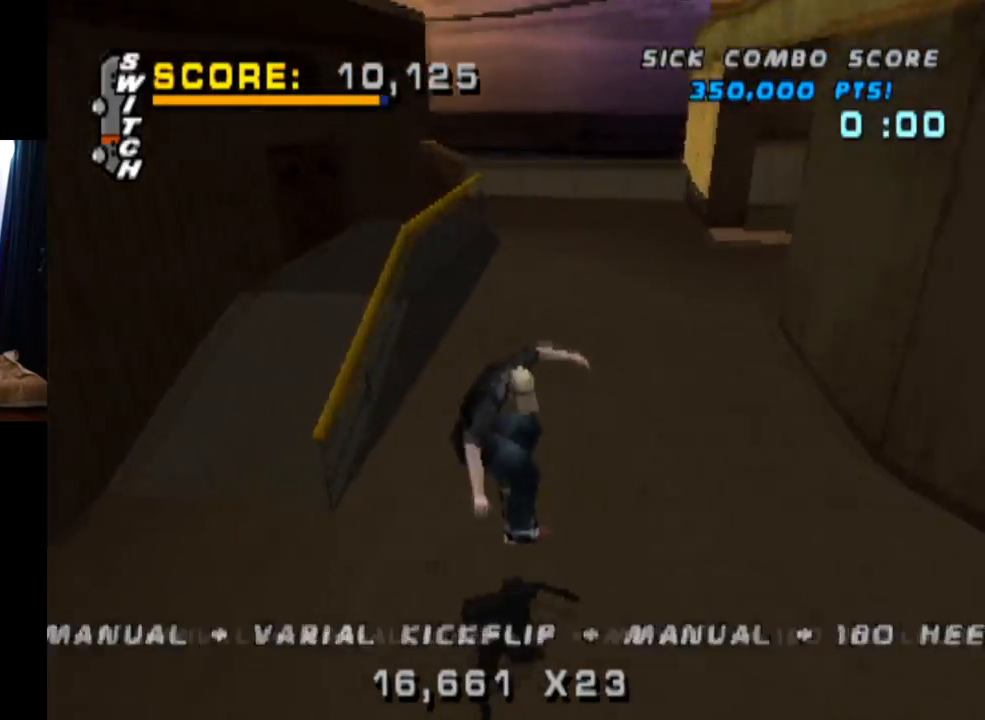
{"buttons": ["CROSS"], "left_stick": "center", "right_stick": "center", "events": [[117, "DPAD_UP", "up"], [351, "DPAD_RIGHT", "down"], [501, "DPAD_RIGHT", "up"]]}
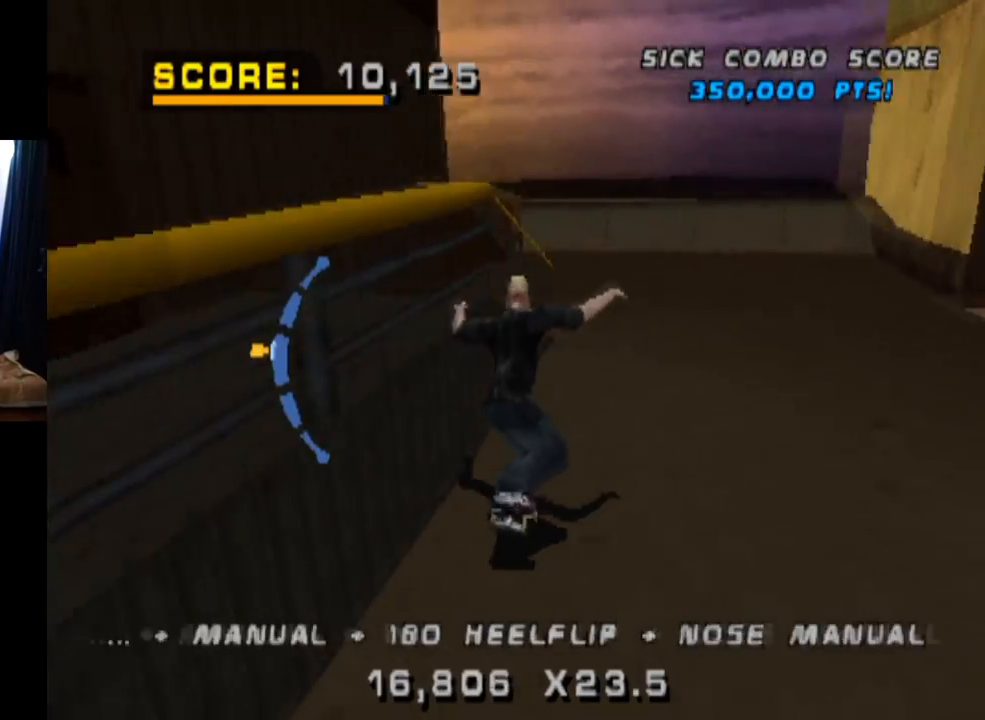
{"buttons": ["CROSS"], "left_stick": "center", "right_stick": "center", "events": []}
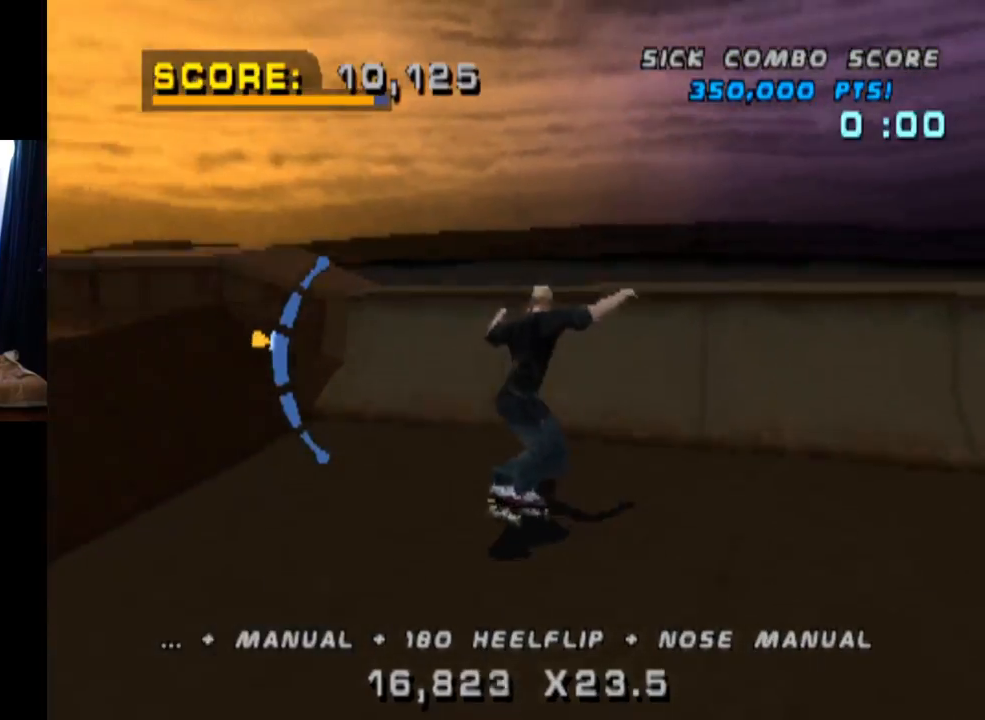
{"buttons": ["CIRCLE", "DPAD_RIGHT"], "left_stick": "center", "right_stick": "center", "events": [[117, "CROSS", "up"], [284, "CIRCLE", "down"], [301, "DPAD_RIGHT", "down"]]}
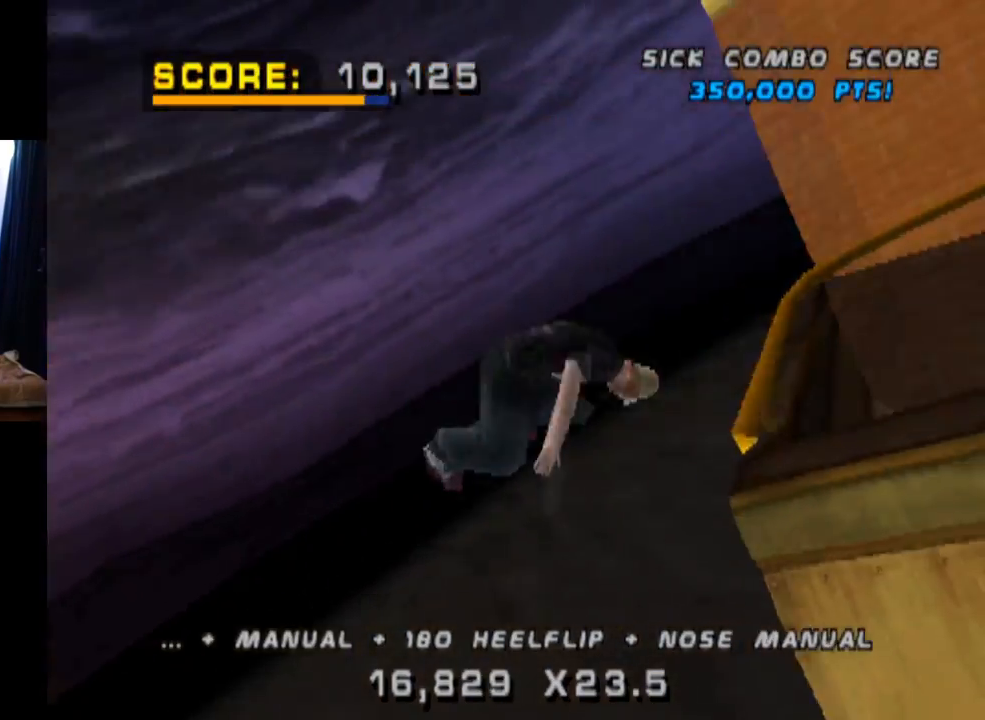
{"buttons": ["CIRCLE", "DPAD_RIGHT"], "left_stick": "center", "right_stick": "center", "events": []}
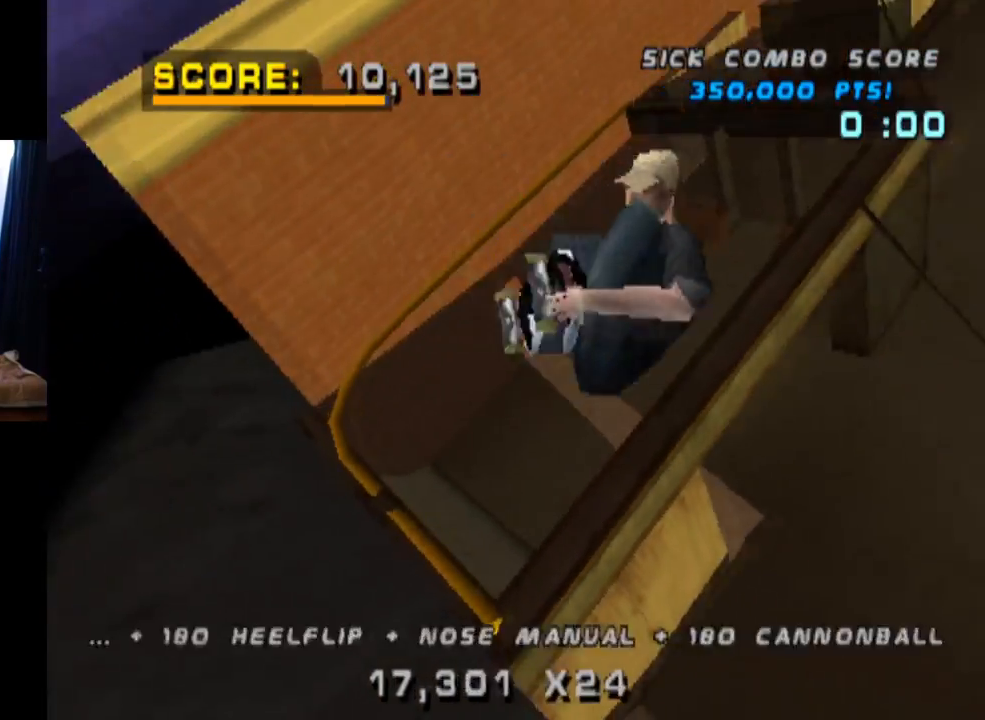
{"buttons": ["CIRCLE", "DPAD_RIGHT"], "left_stick": "center", "right_stick": "center", "events": []}
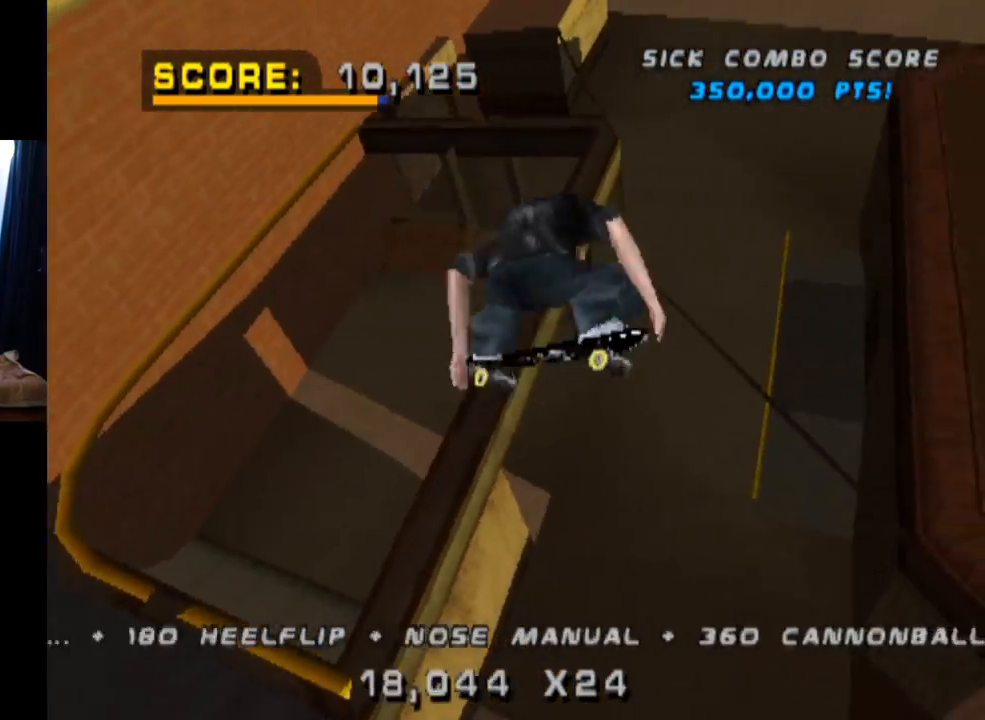
{"buttons": ["CIRCLE", "DPAD_RIGHT"], "left_stick": "center", "right_stick": "center", "events": []}
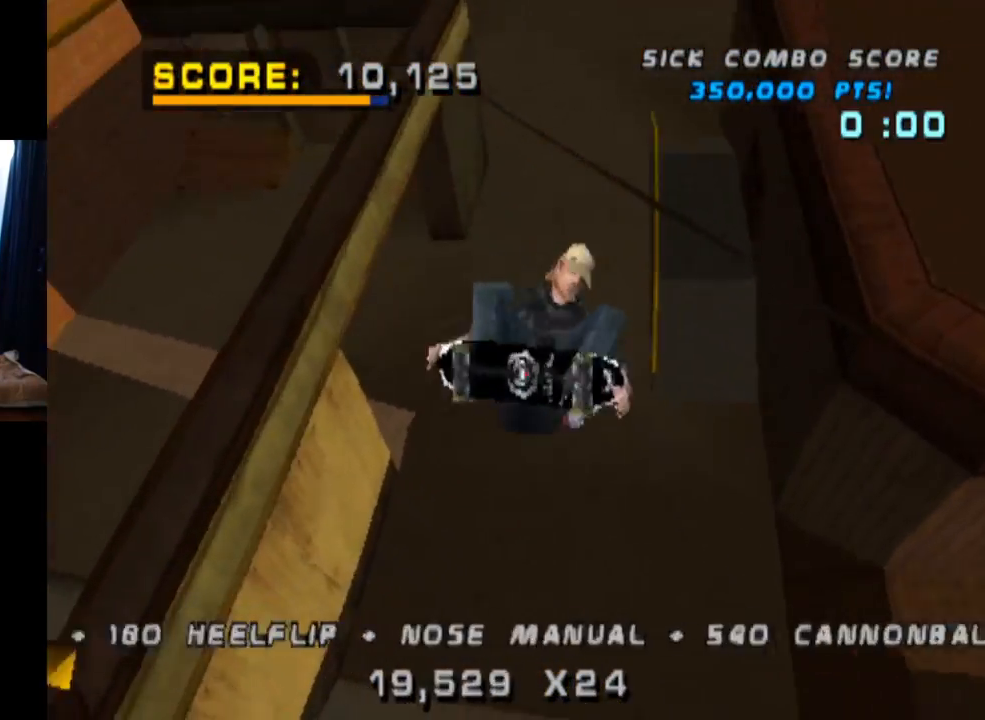
{"buttons": ["R2"], "left_stick": "center", "right_stick": "center", "events": [[201, "CIRCLE", "up"], [267, "DPAD_RIGHT", "up"], [401, "R2", "down"]]}